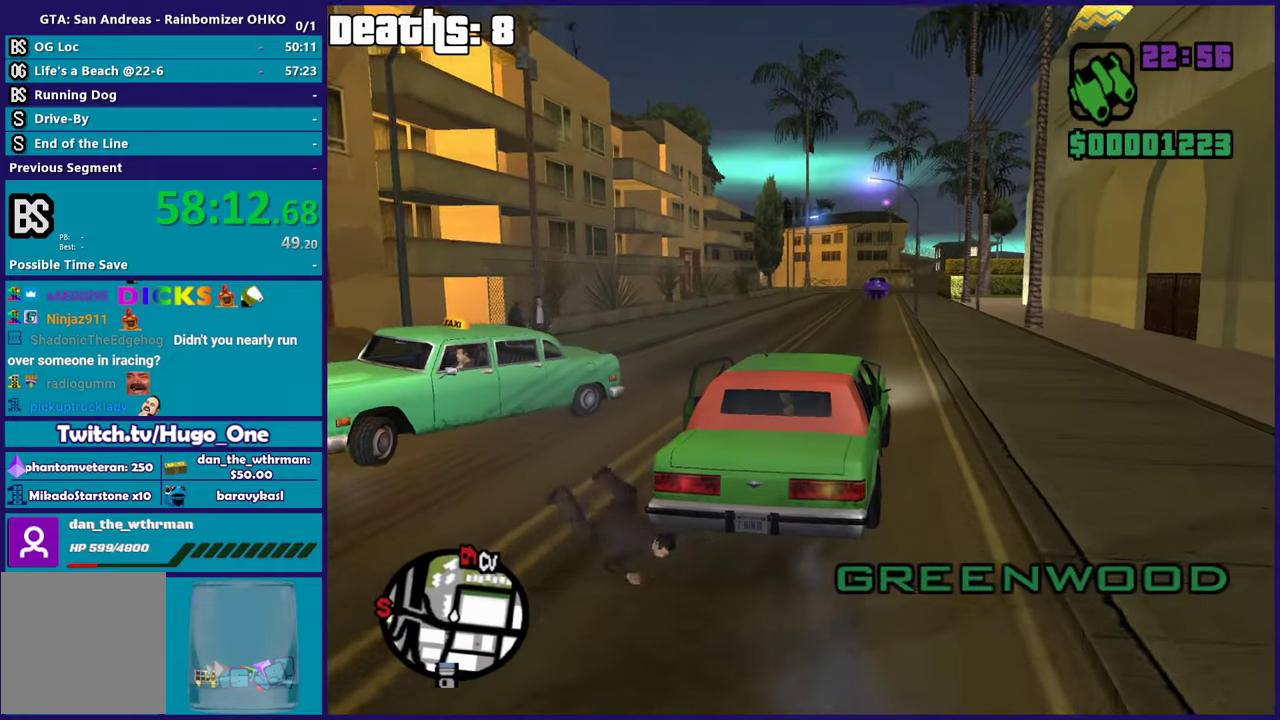
Gameplay with a controller (Xbox layout); each line is a JSON object with the inputs held at the frame after it. "events" lists button and stick changes between this image and that frame as [ms after this image, input, new state], when the widget could be followed in between. This document gives stick clicks only as held states, not as events. Not read: R2.
{"buttons": [], "left_stick": "center", "right_stick": "center", "events": [[34, "right_stick", "right"], [217, "right_stick", "down-right"], [300, "right_stick", "down"], [417, "right_stick", "center"]]}
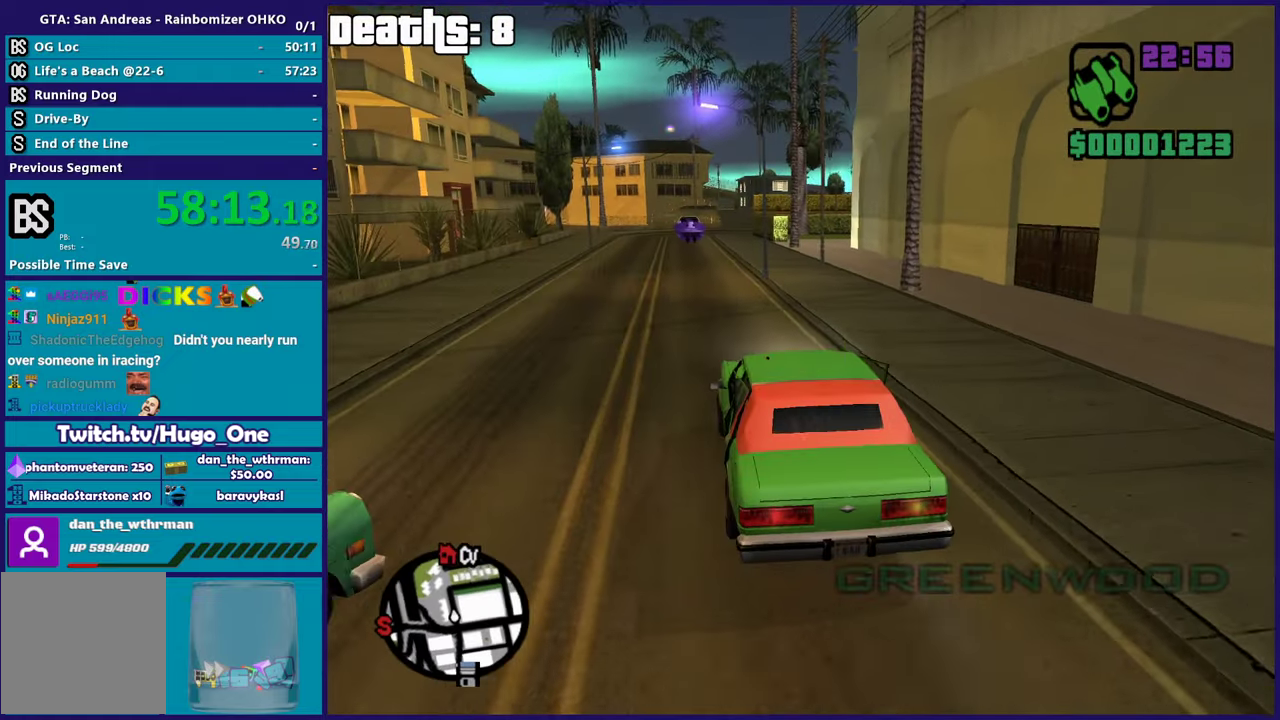
{"buttons": [], "left_stick": "right", "right_stick": "center", "events": [[16, "right_stick", "up-right"], [267, "left_stick", "left"], [417, "left_stick", "center"], [417, "right_stick", "center"], [467, "left_stick", "right"]]}
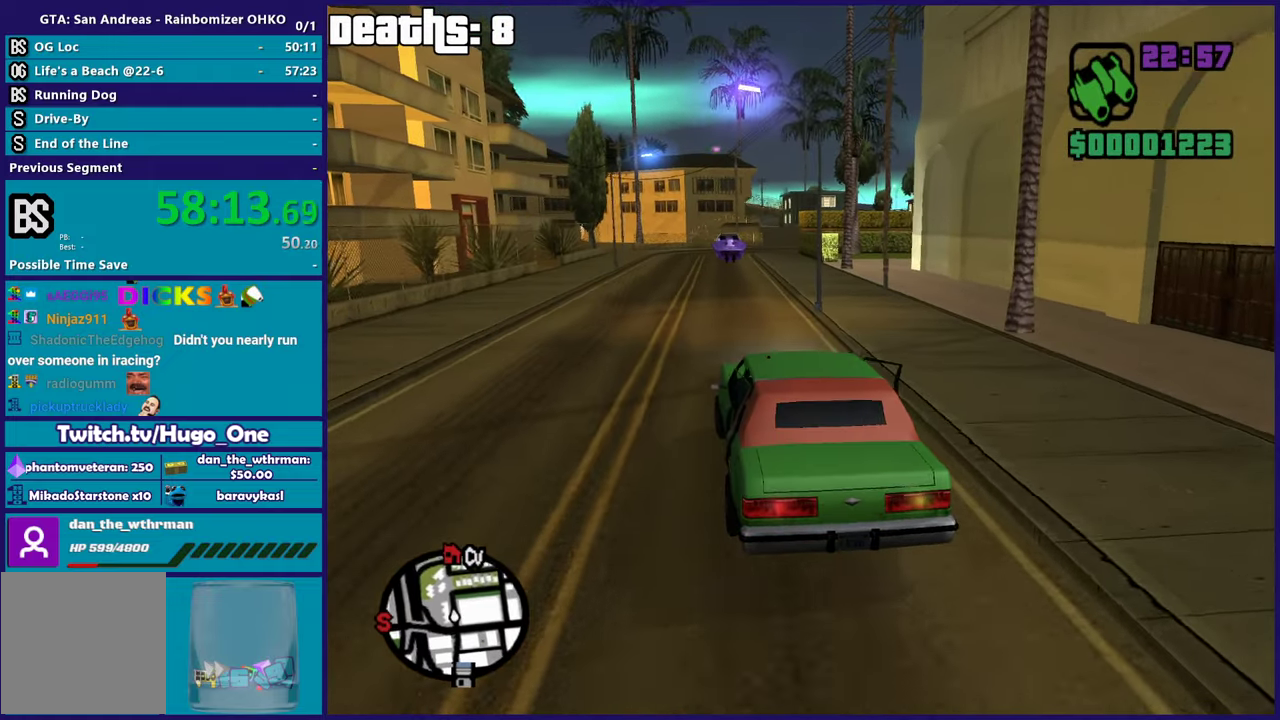
{"buttons": [], "left_stick": "center", "right_stick": "center", "events": [[67, "left_stick", "down-right"], [134, "left_stick", "center"]]}
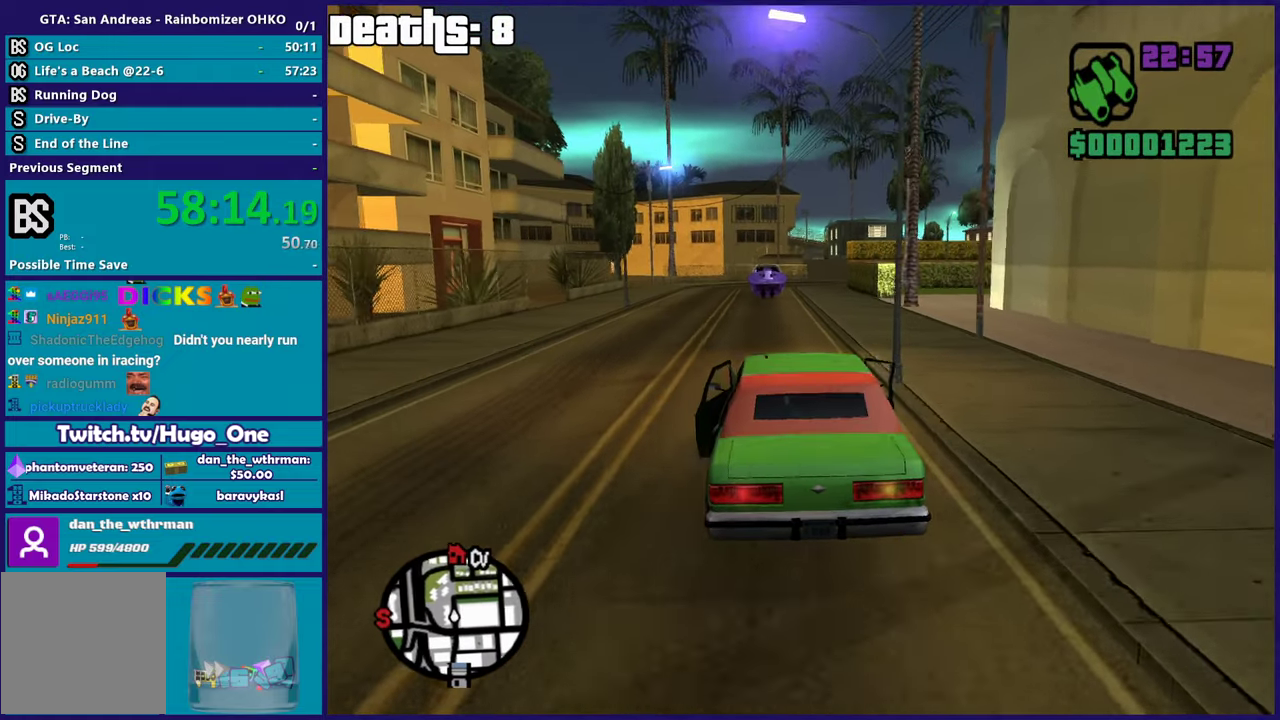
{"buttons": [], "left_stick": "center", "right_stick": "center", "events": [[217, "left_stick", "right"], [350, "left_stick", "center"]]}
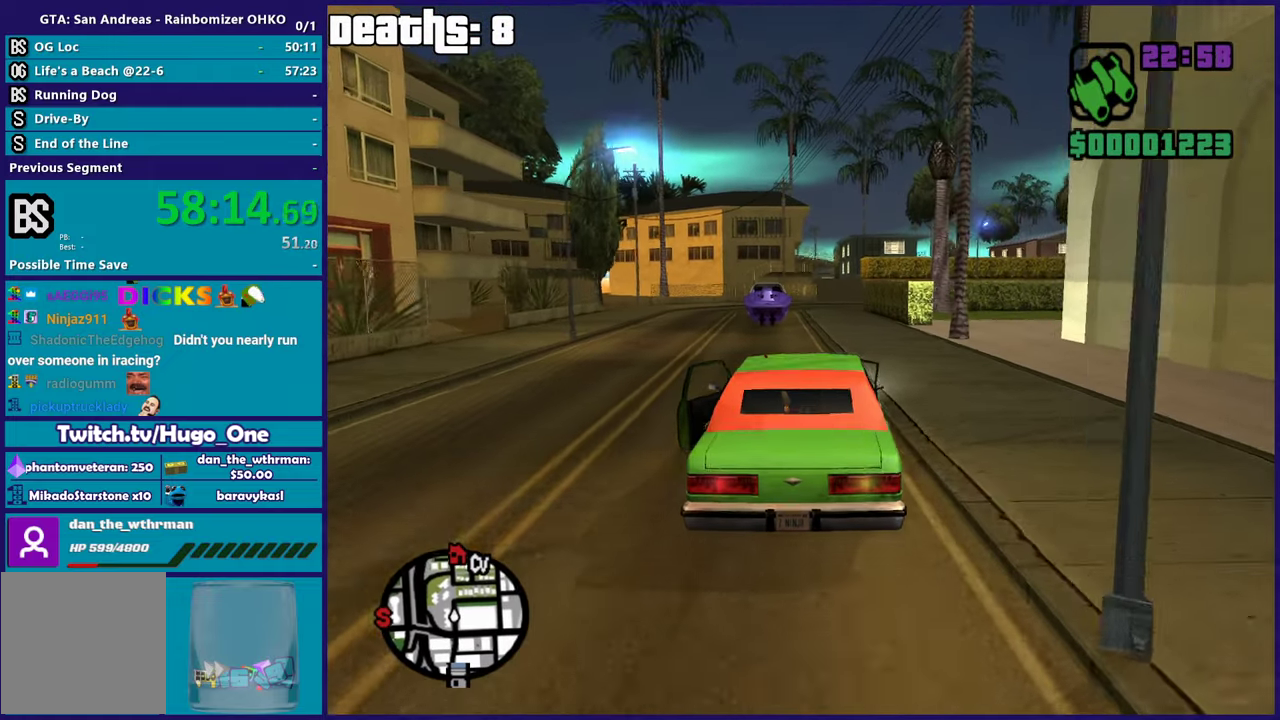
{"buttons": [], "left_stick": "center", "right_stick": "down-right", "events": [[17, "right_stick", "down-right"], [100, "right_stick", "down"], [284, "right_stick", "down-right"]]}
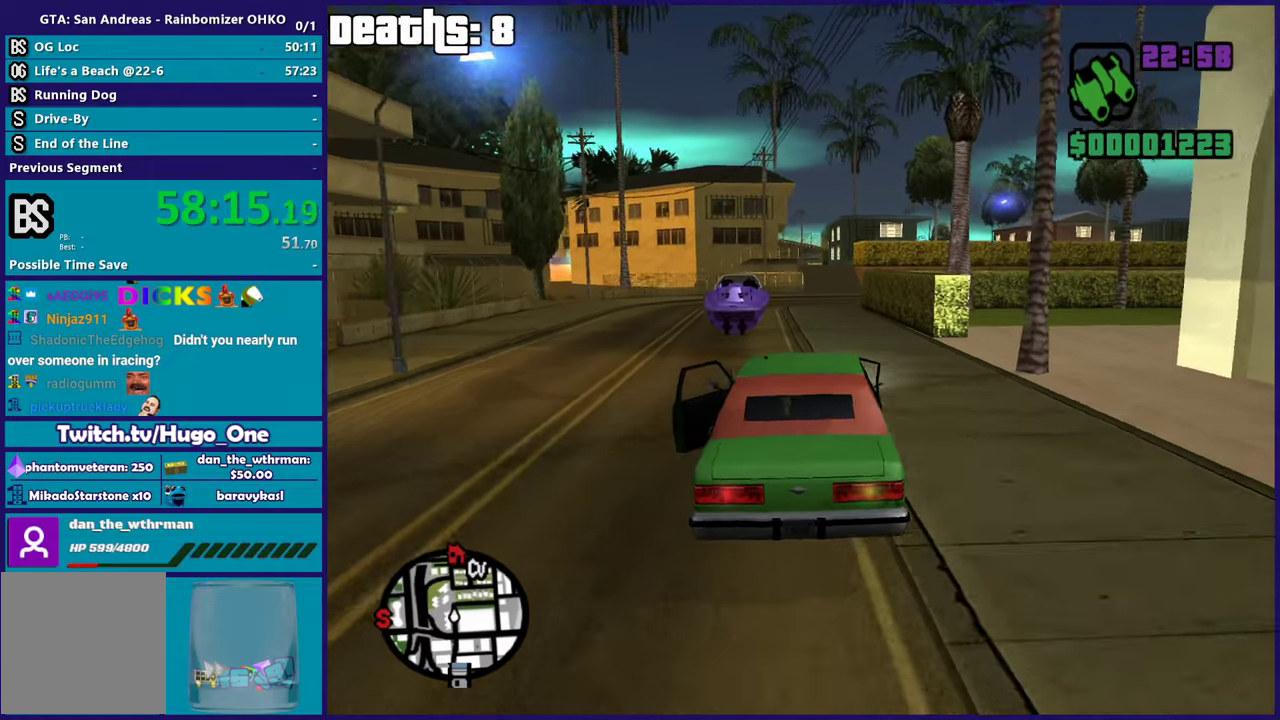
{"buttons": [], "left_stick": "down-right", "right_stick": "down", "events": [[83, "right_stick", "down"], [500, "left_stick", "down-right"]]}
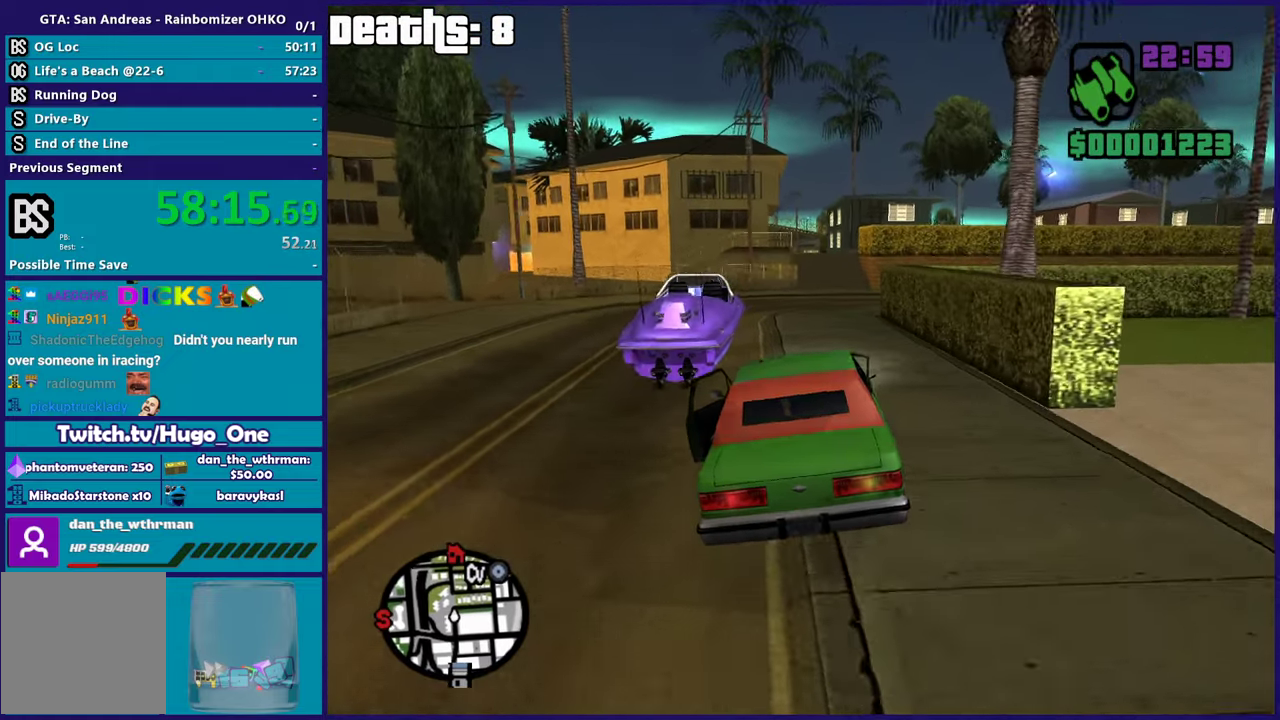
{"buttons": [], "left_stick": "center", "right_stick": "down", "events": [[117, "left_stick", "center"]]}
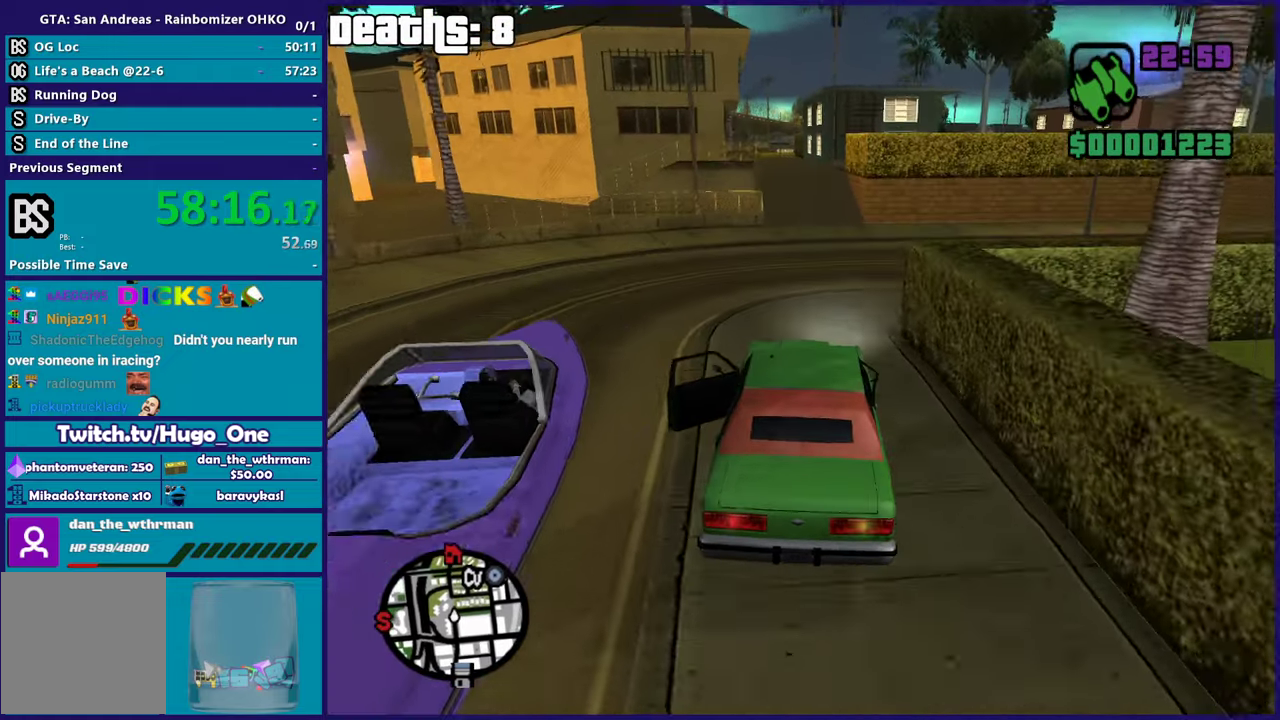
{"buttons": [], "left_stick": "center", "right_stick": "center", "events": [[300, "right_stick", "center"]]}
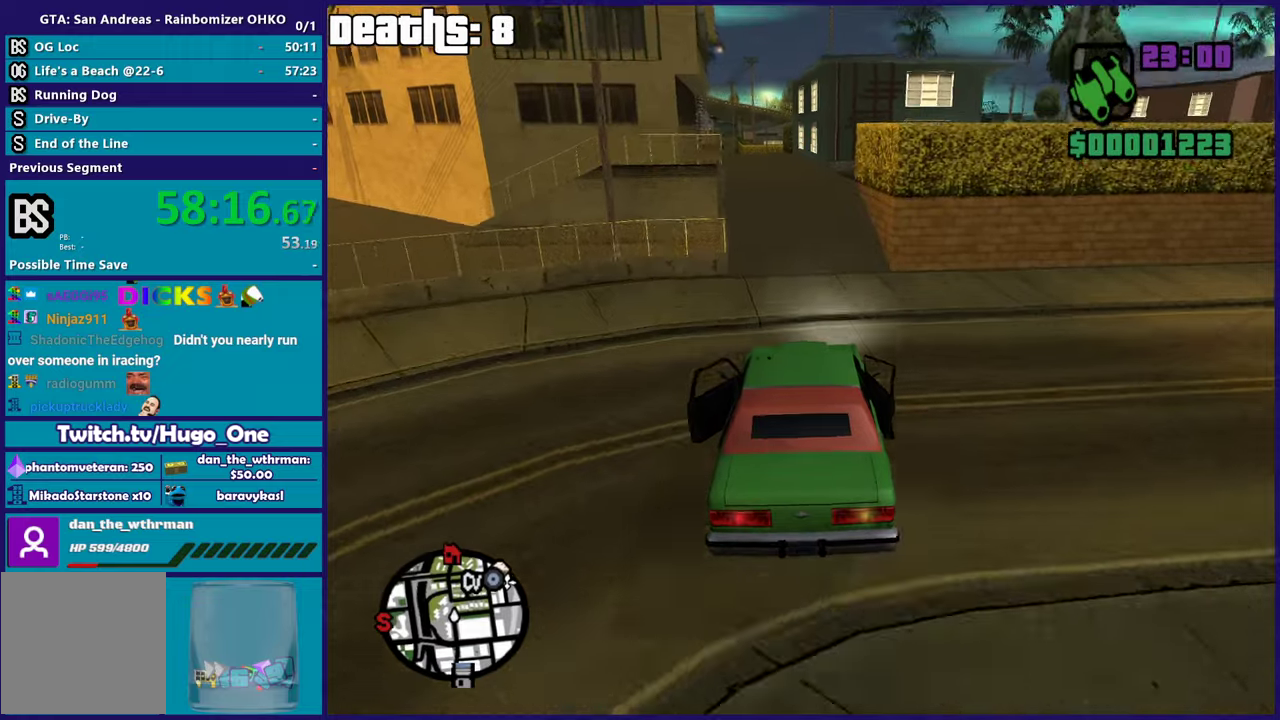
{"buttons": [], "left_stick": "left", "right_stick": "down-left", "events": [[34, "right_stick", "down"], [101, "left_stick", "left"], [134, "L2", "down"], [151, "right_stick", "down-left"], [201, "left_stick", "up-left"], [284, "L2", "up"], [284, "left_stick", "down-right"], [384, "left_stick", "center"], [451, "left_stick", "left"]]}
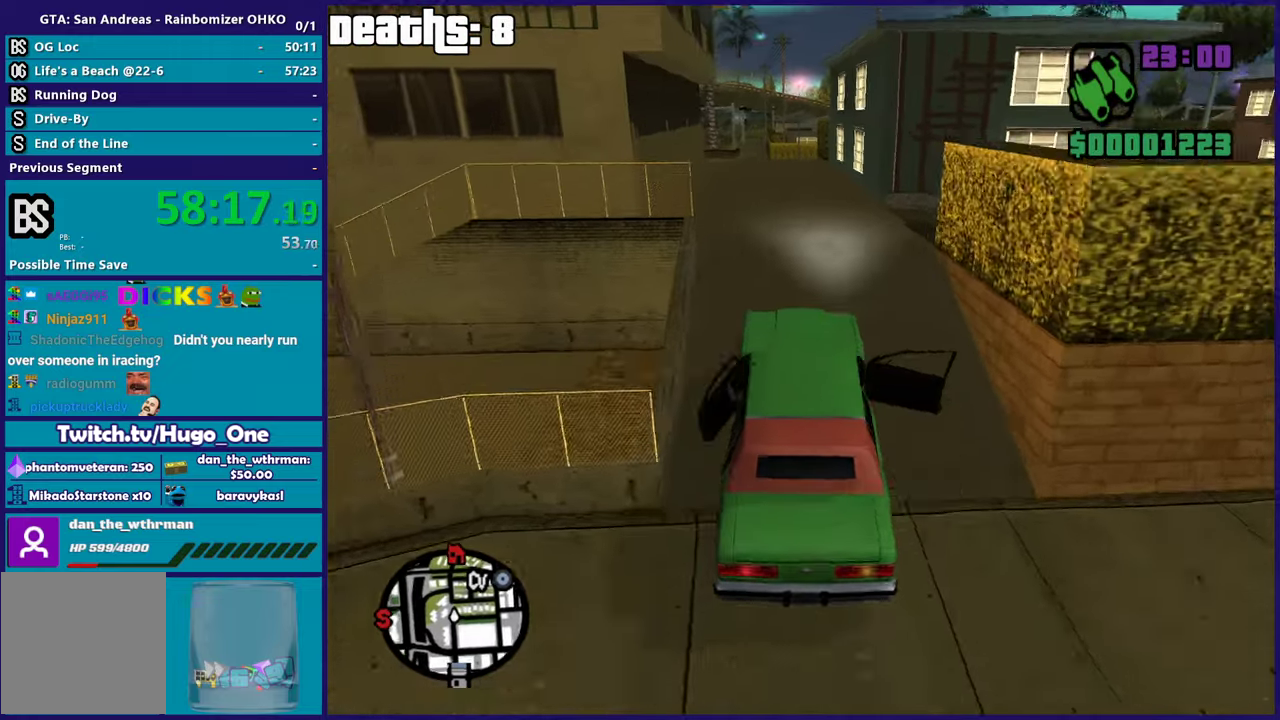
{"buttons": [], "left_stick": "center", "right_stick": "down-left", "events": [[117, "left_stick", "right"], [183, "left_stick", "center"], [367, "left_stick", "right"], [434, "left_stick", "center"]]}
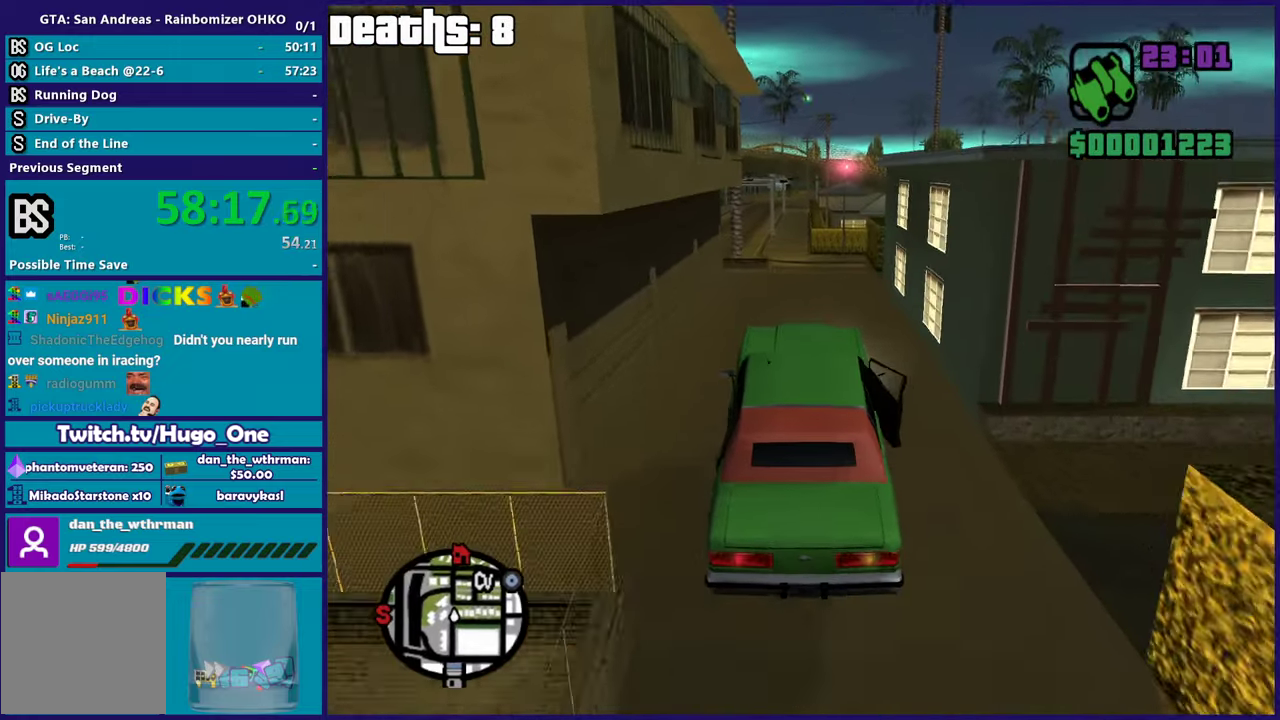
{"buttons": [], "left_stick": "right", "right_stick": "center", "events": [[67, "right_stick", "center"], [334, "right_stick", "down-left"], [418, "right_stick", "center"], [468, "left_stick", "right"]]}
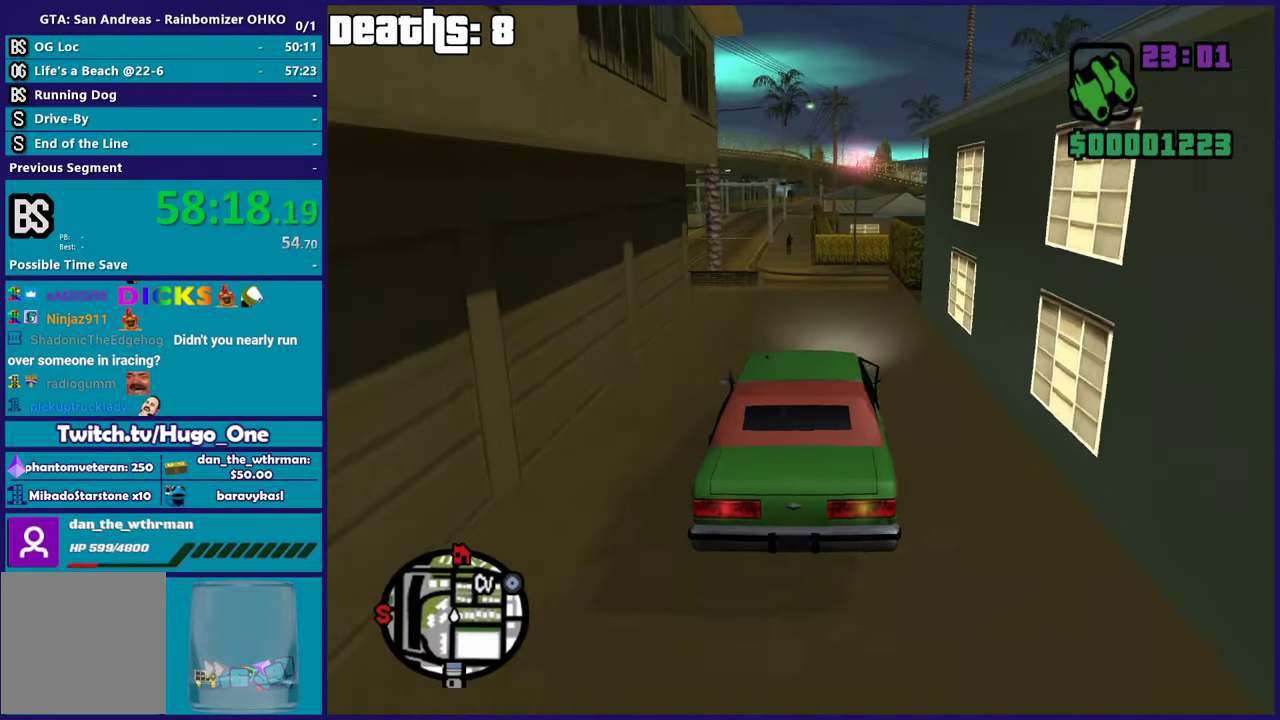
{"buttons": [], "left_stick": "left", "right_stick": "center", "events": [[83, "right_stick", "down-left"], [117, "left_stick", "center"], [317, "right_stick", "center"], [350, "left_stick", "left"]]}
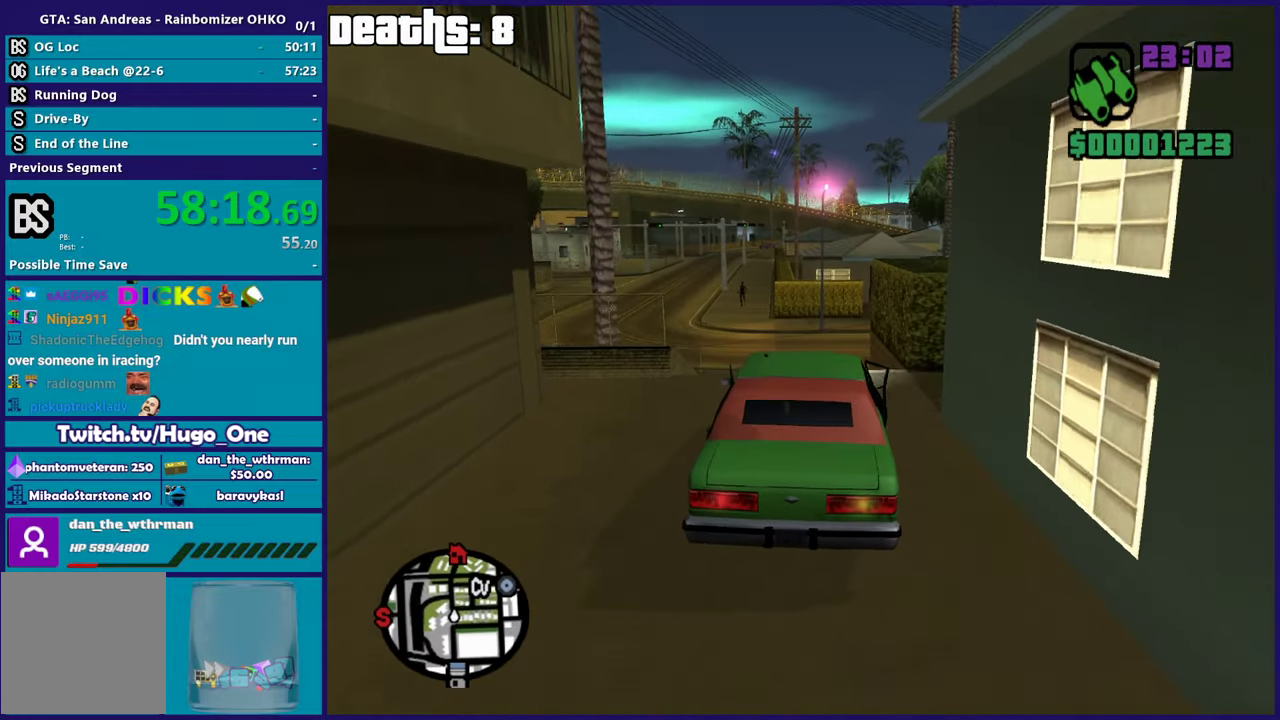
{"buttons": [], "left_stick": "up-left", "right_stick": "center", "events": [[34, "left_stick", "center"], [167, "left_stick", "left"], [468, "left_stick", "up-left"]]}
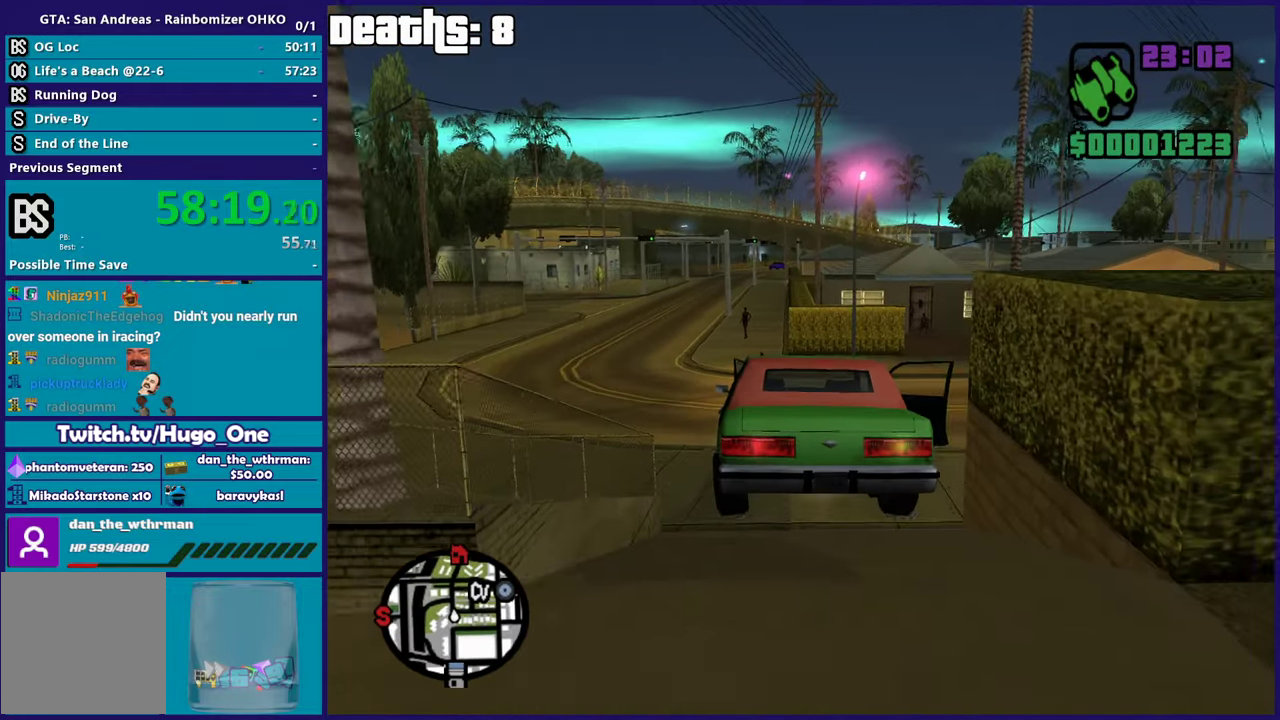
{"buttons": [], "left_stick": "center", "right_stick": "down-left", "events": [[17, "right_stick", "down"], [50, "left_stick", "center"], [133, "right_stick", "center"], [167, "left_stick", "left"], [500, "left_stick", "center"], [500, "right_stick", "down-left"]]}
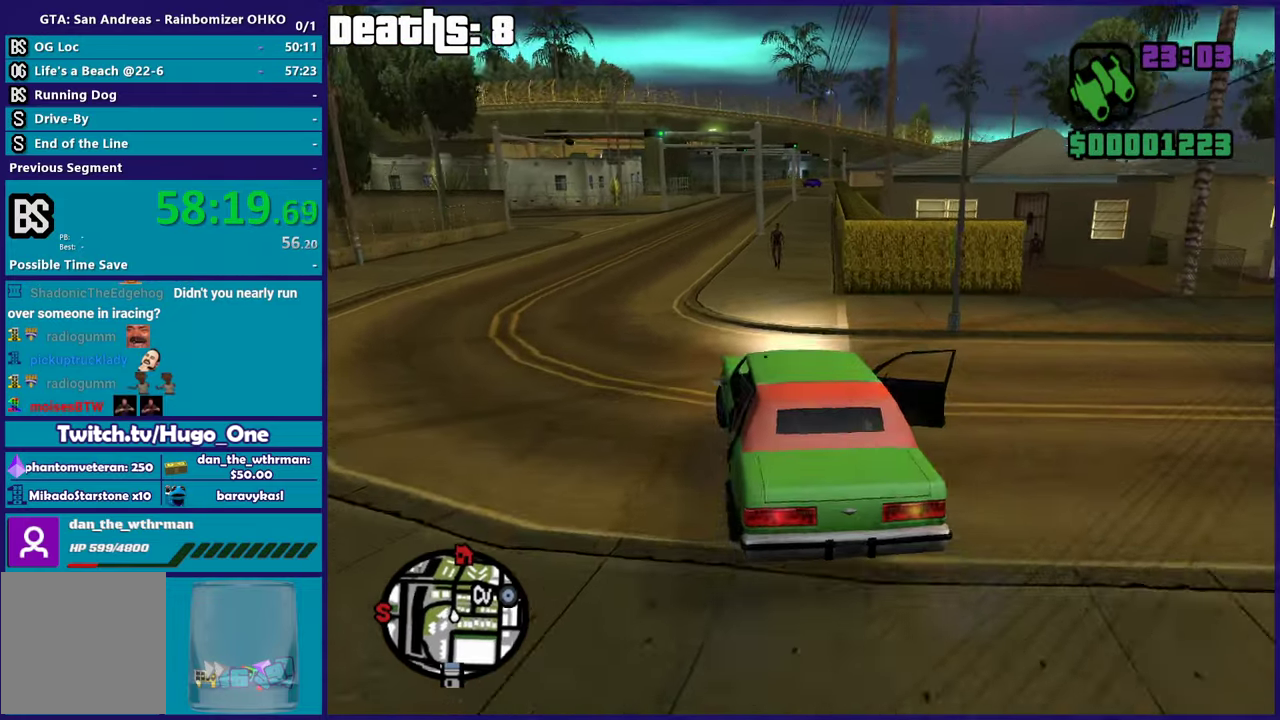
{"buttons": ["L3"], "left_stick": "down-left", "right_stick": "center", "events": [[101, "right_stick", "left"], [201, "right_stick", "up"], [267, "right_stick", "center"], [451, "left_stick", "down-left"]]}
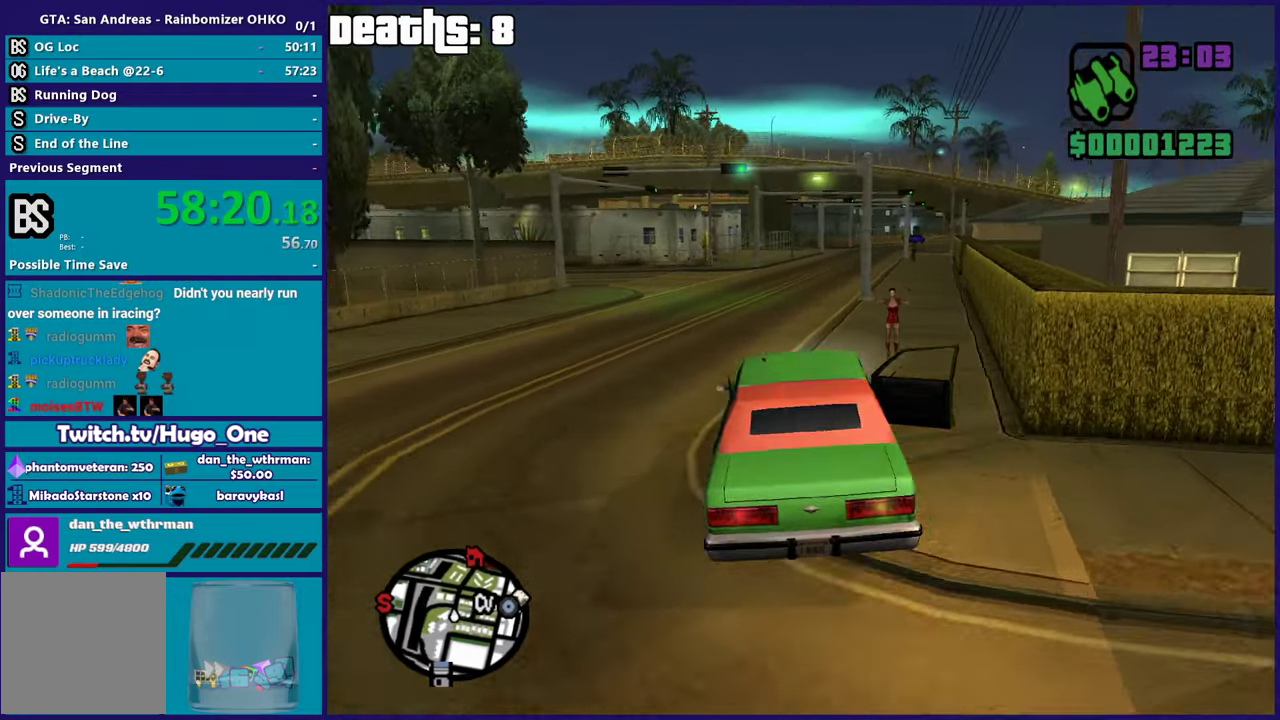
{"buttons": [], "left_stick": "center", "right_stick": "center", "events": [[67, "left_stick", "center"], [117, "left_stick", "right"], [217, "left_stick", "center"]]}
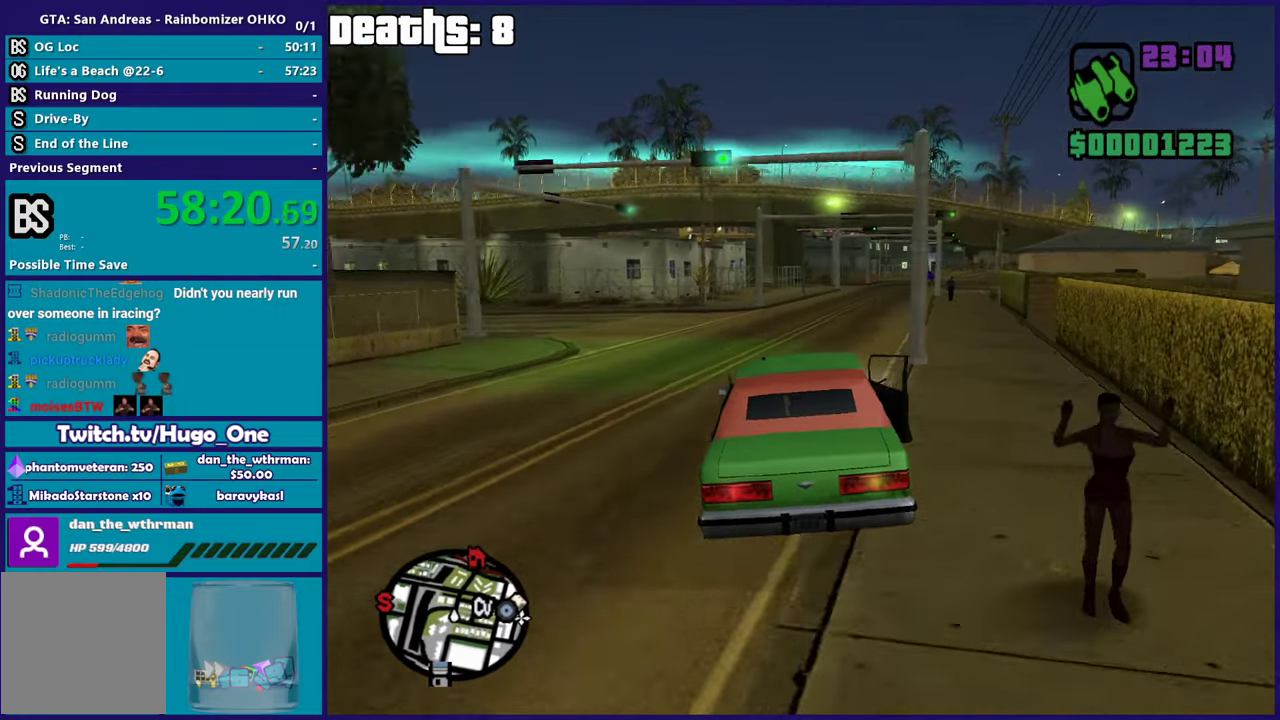
{"buttons": [], "left_stick": "right", "right_stick": "center", "events": [[284, "left_stick", "right"]]}
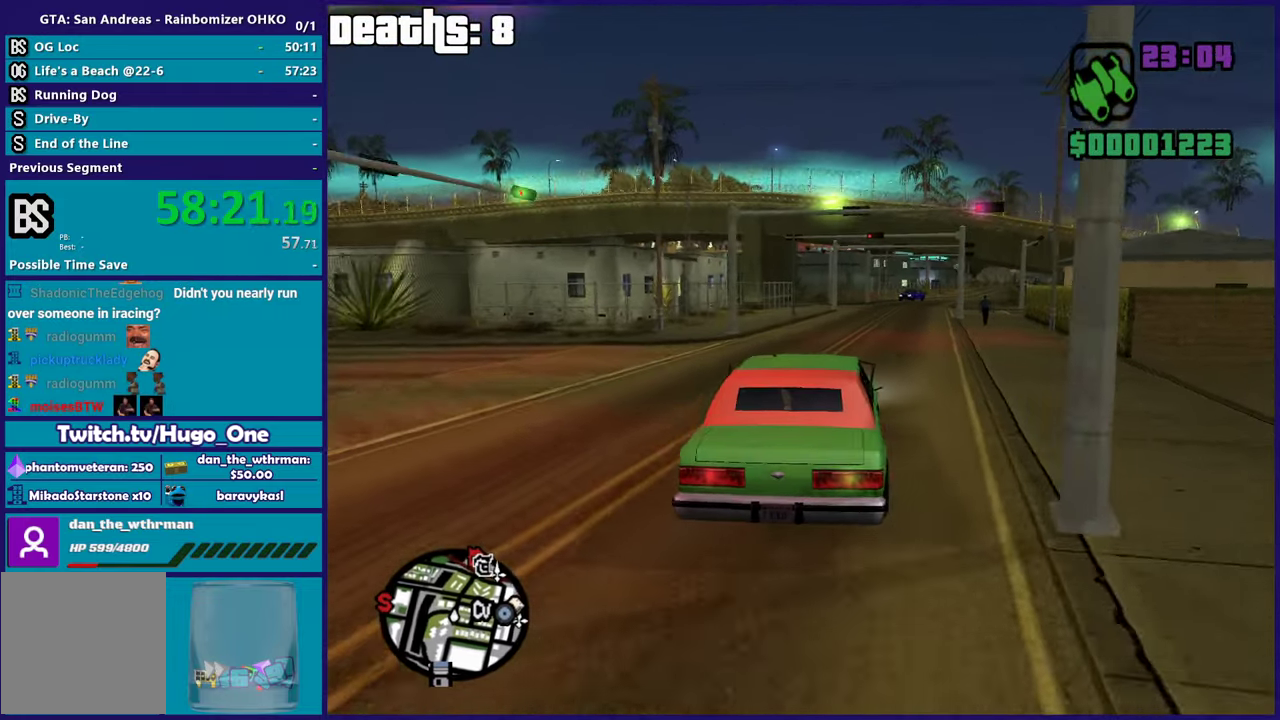
{"buttons": [], "left_stick": "center", "right_stick": "down-left", "events": [[17, "left_stick", "center"], [284, "left_stick", "right"], [350, "right_stick", "down-left"], [417, "left_stick", "center"]]}
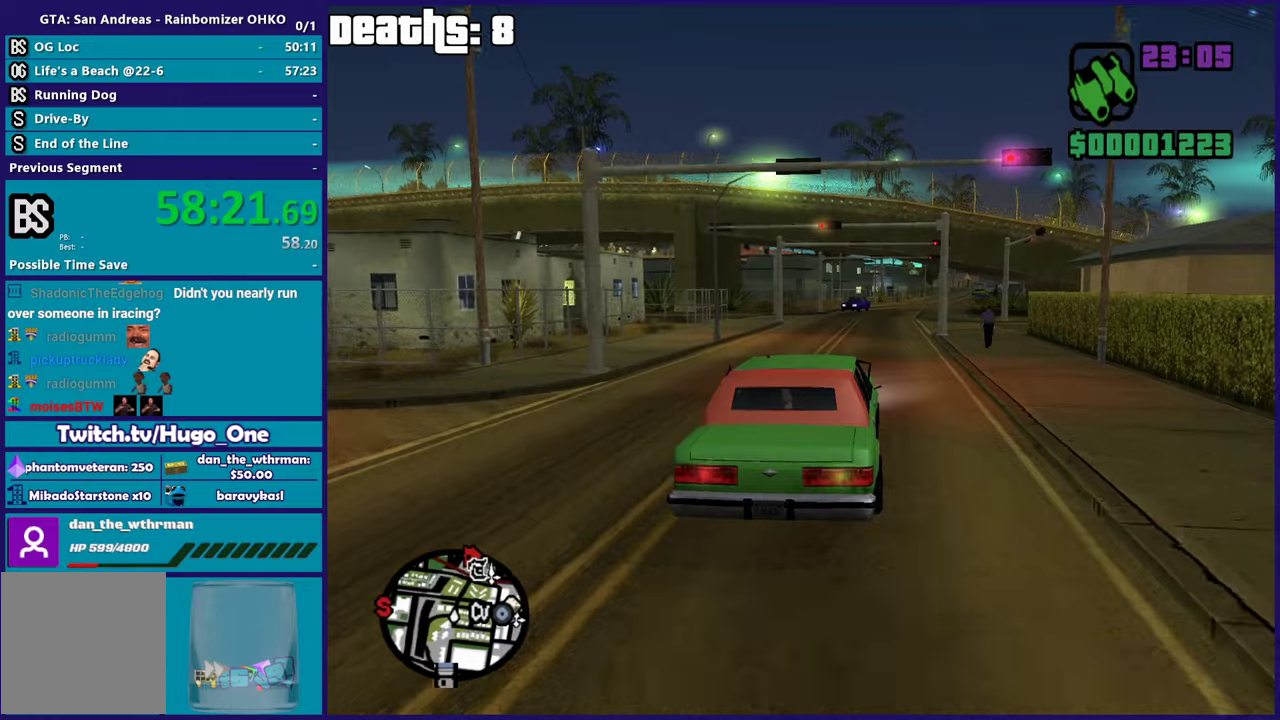
{"buttons": [], "left_stick": "center", "right_stick": "up", "events": [[33, "right_stick", "center"], [350, "right_stick", "up"]]}
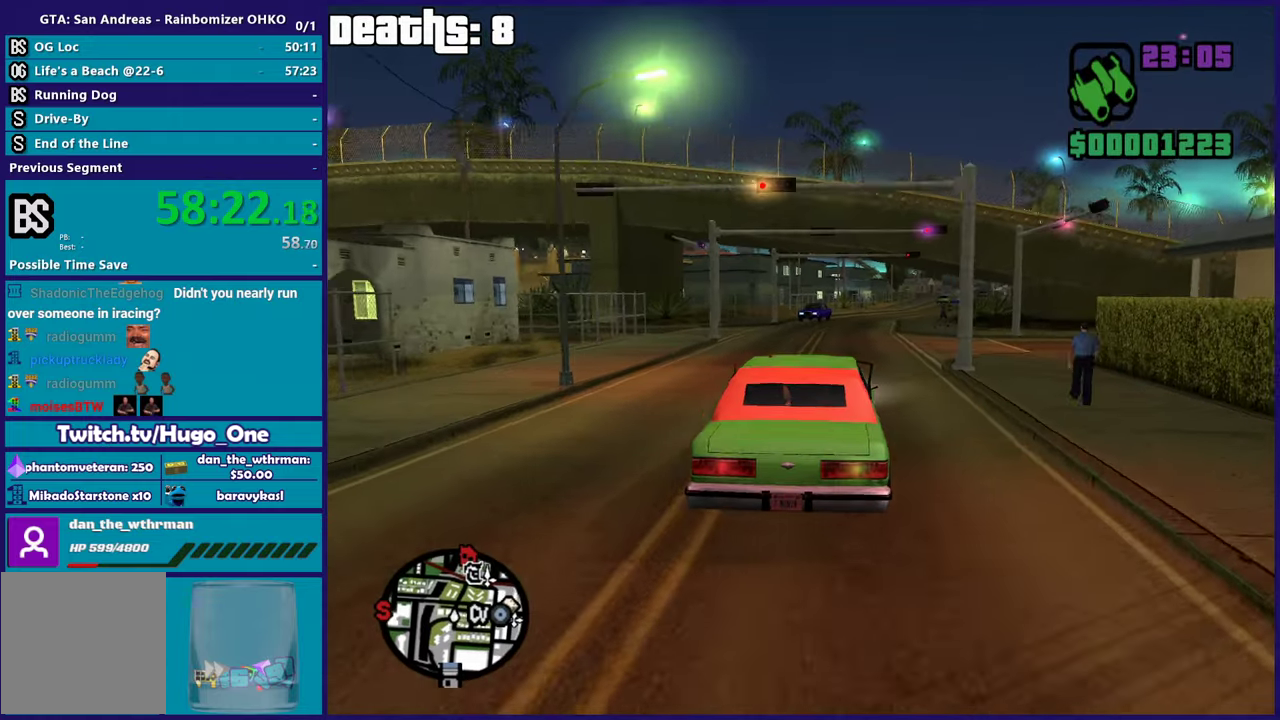
{"buttons": [], "left_stick": "center", "right_stick": "up", "events": [[300, "left_stick", "right"], [367, "left_stick", "down-right"], [467, "left_stick", "center"]]}
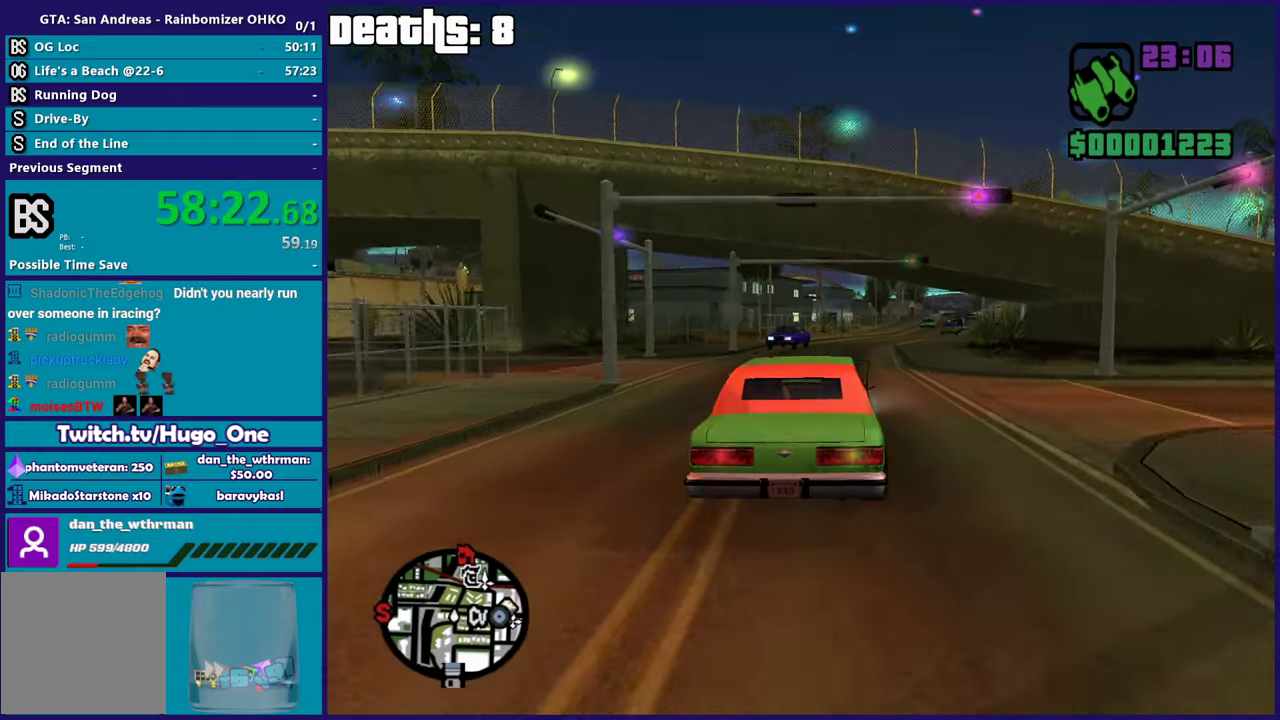
{"buttons": [], "left_stick": "center", "right_stick": "up", "events": []}
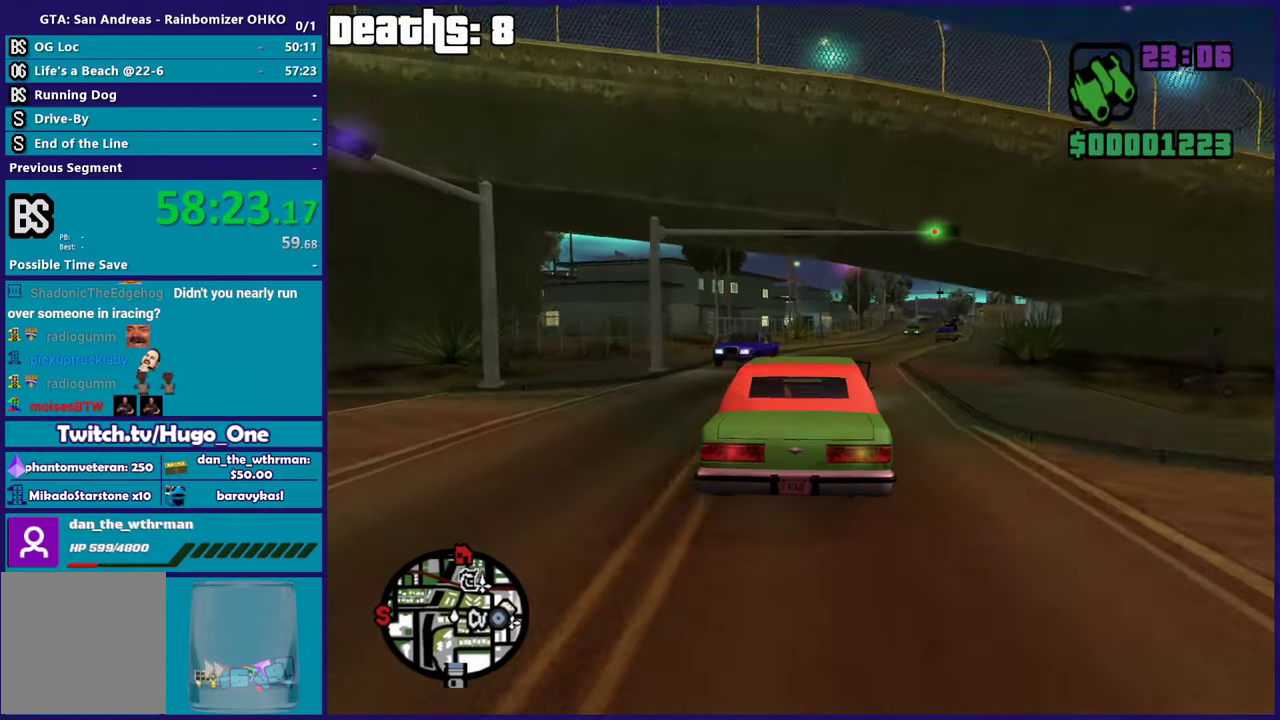
{"buttons": [], "left_stick": "center", "right_stick": "up", "events": [[116, "left_stick", "down-right"], [316, "left_stick", "center"]]}
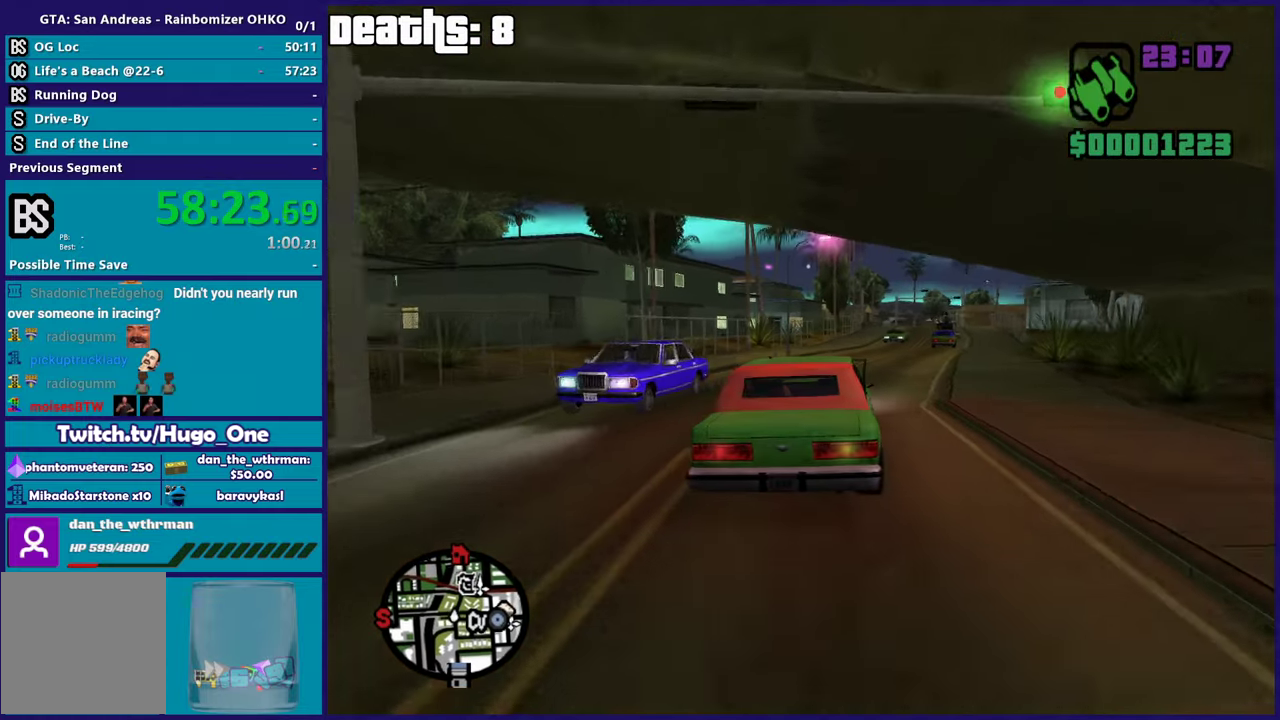
{"buttons": [], "left_stick": "down-right", "right_stick": "up"}
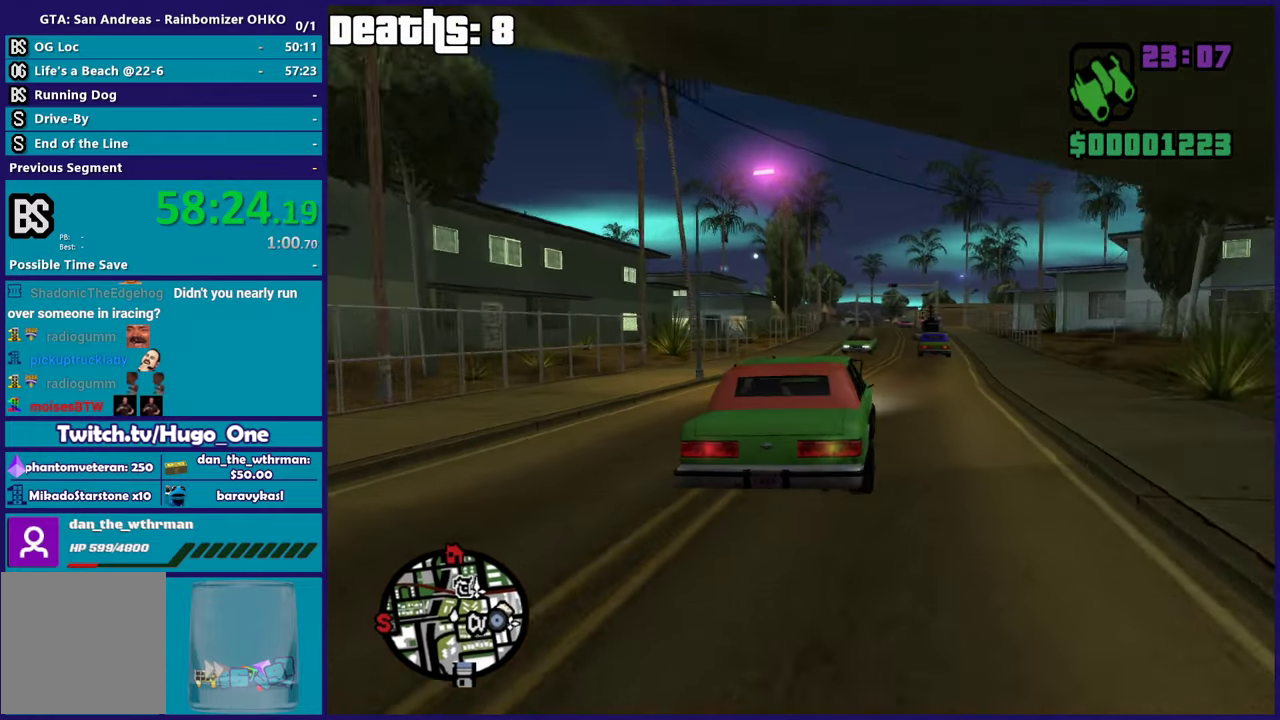
{"buttons": [], "left_stick": "left", "right_stick": "down-right"}
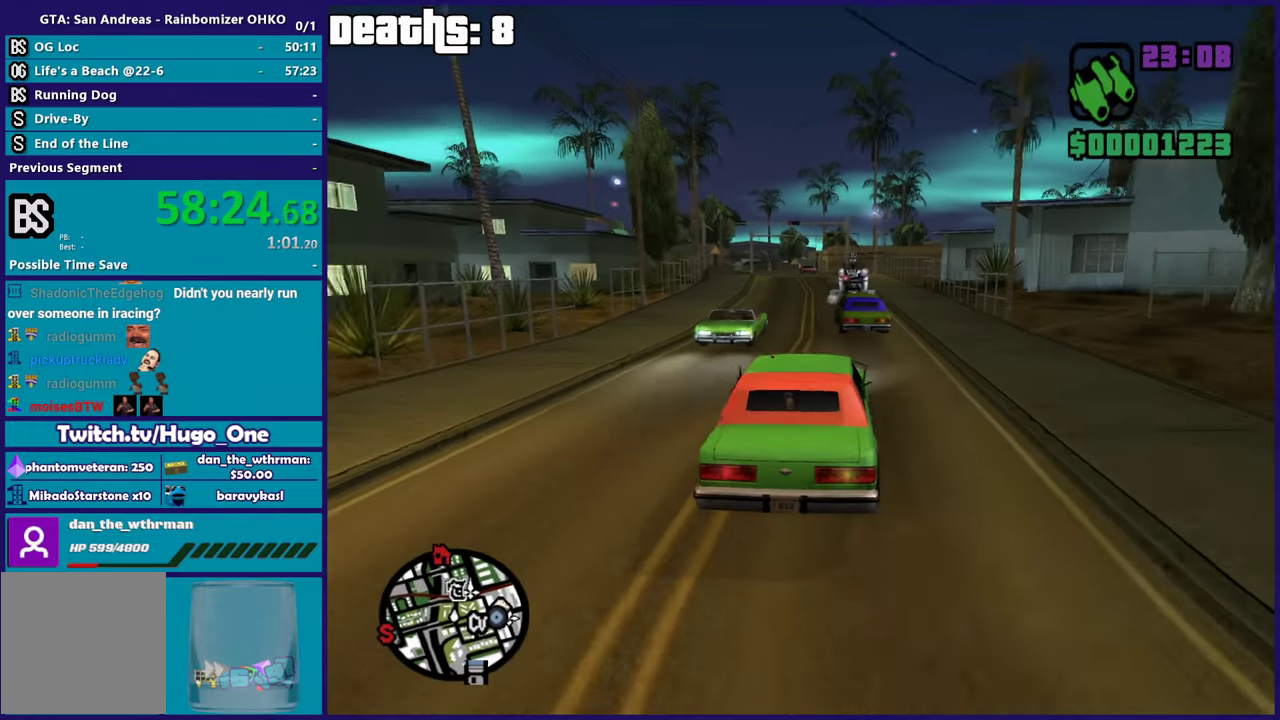
{"buttons": [], "left_stick": "center", "right_stick": "center", "events": [[150, "left_stick", "center"], [317, "right_stick", "center"]]}
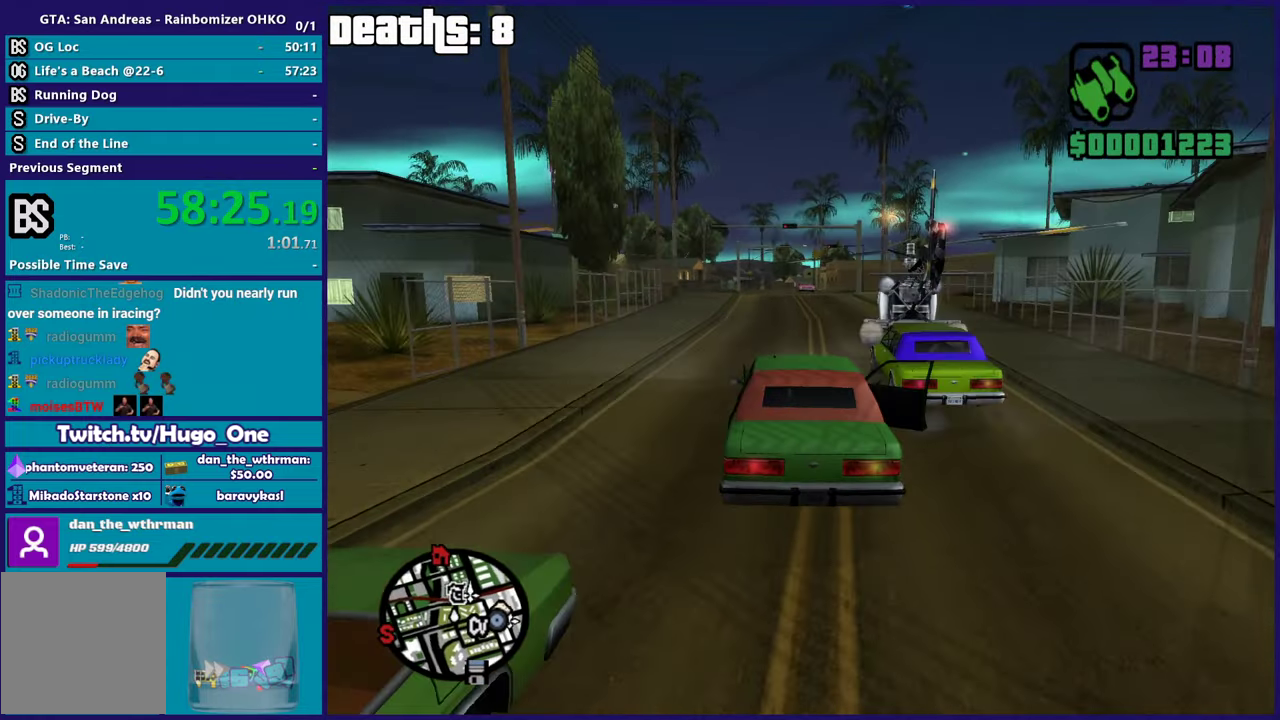
{"buttons": [], "left_stick": "center", "right_stick": "center", "events": []}
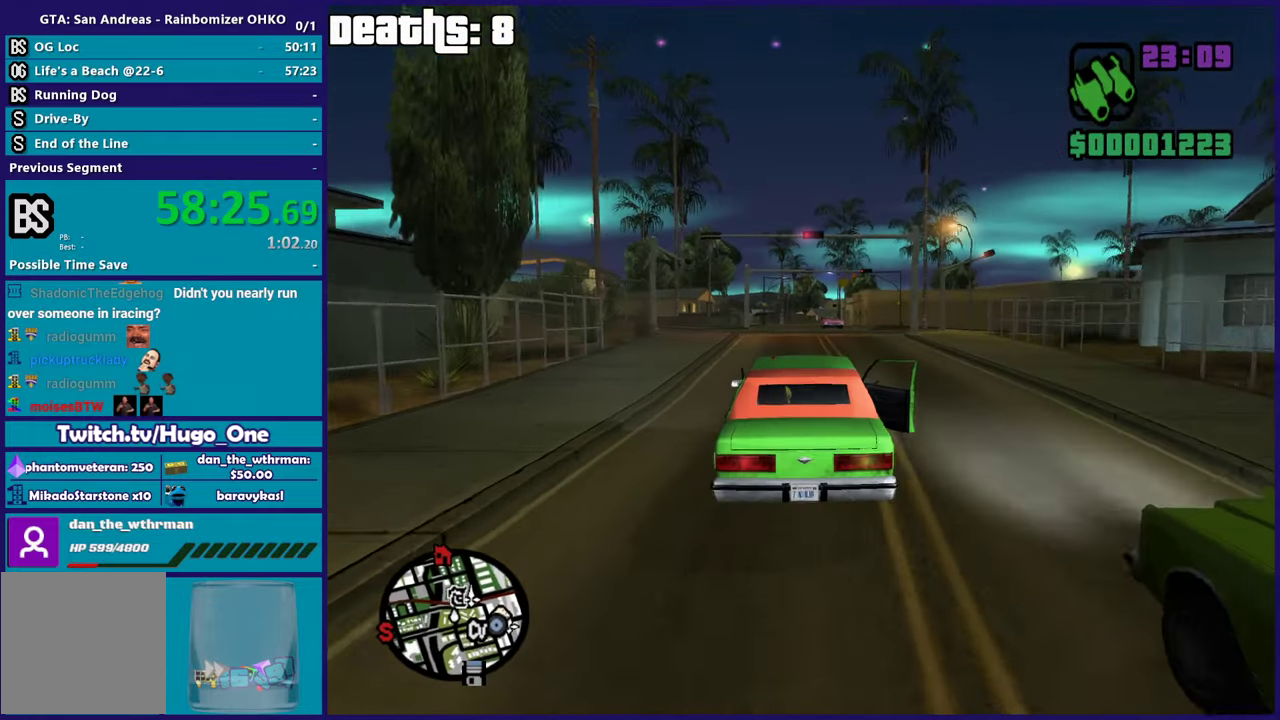
{"buttons": [], "left_stick": "center", "right_stick": "center", "events": []}
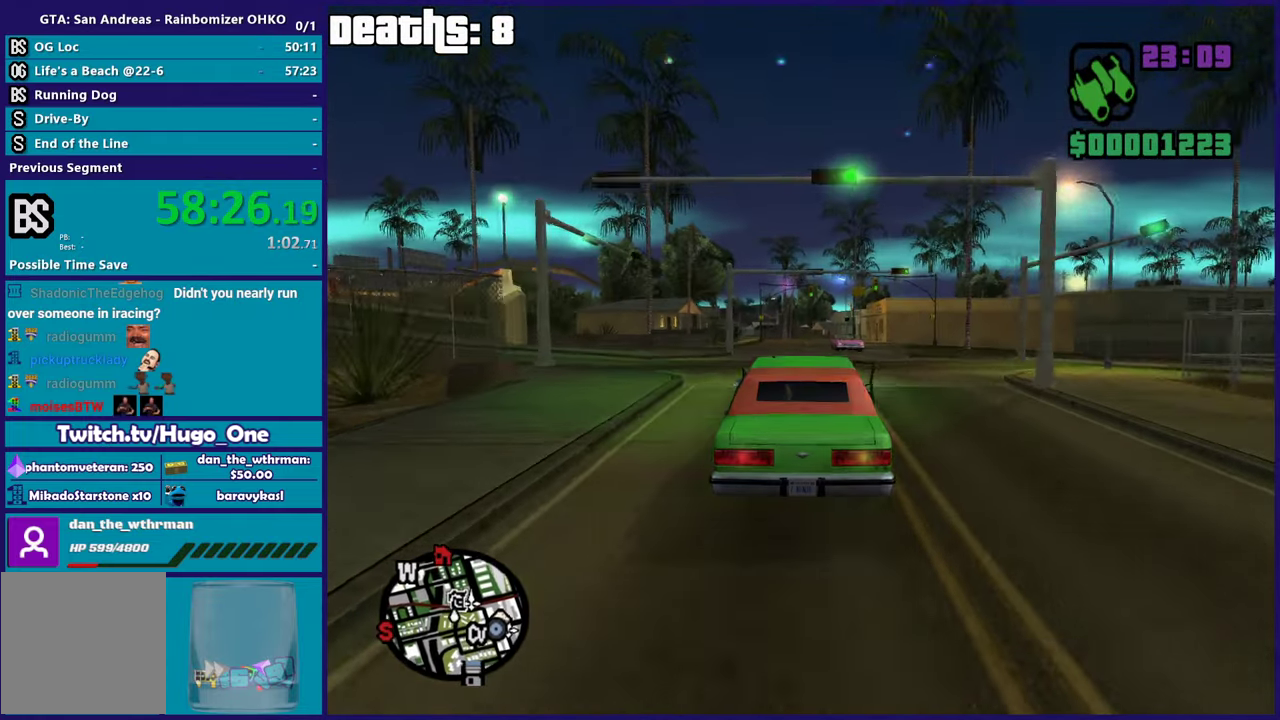
{"buttons": [], "left_stick": "center", "right_stick": "center", "events": []}
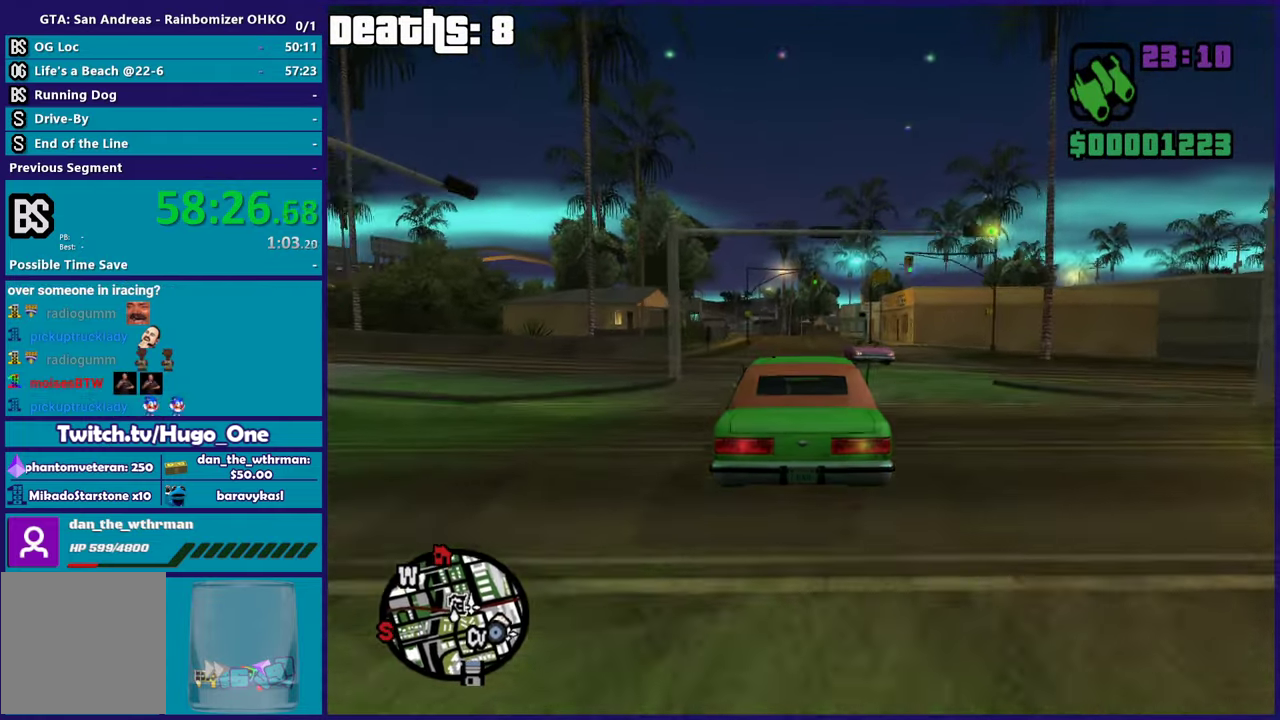
{"buttons": [], "left_stick": "center", "right_stick": "down", "events": [[451, "right_stick", "down"]]}
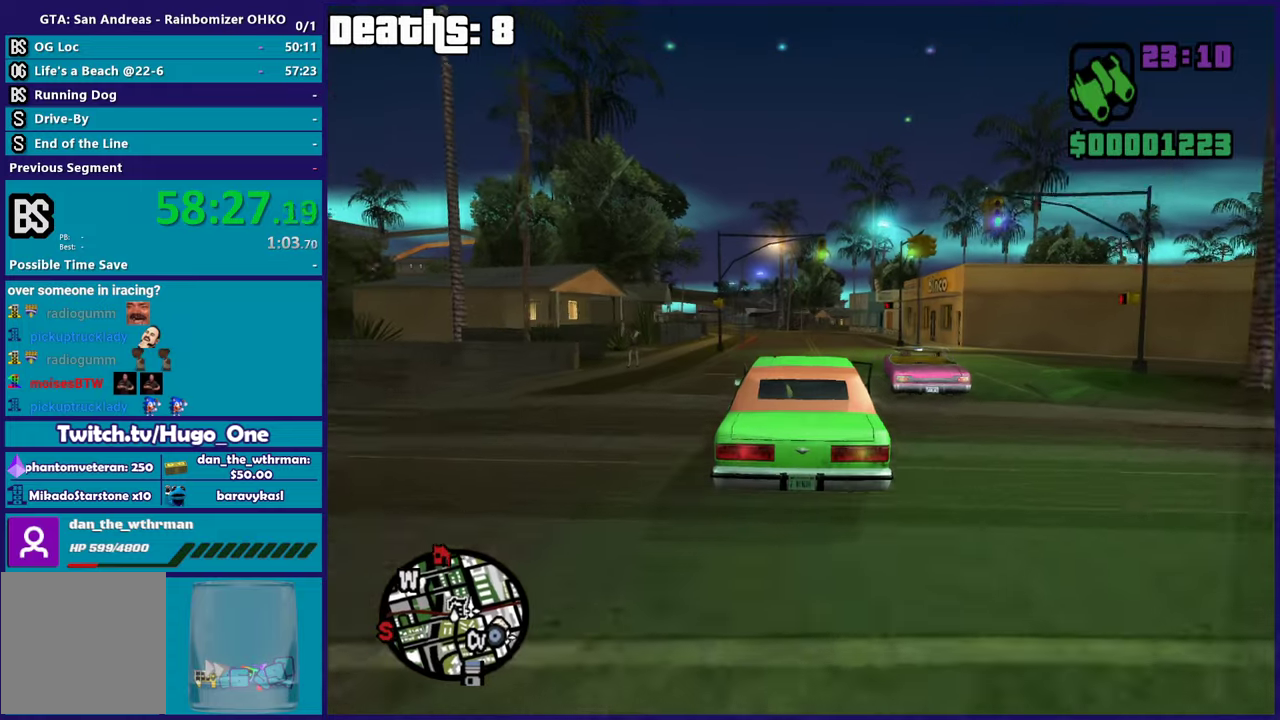
{"buttons": [], "left_stick": "up-left", "right_stick": "center", "events": [[317, "right_stick", "center"], [450, "left_stick", "up-left"]]}